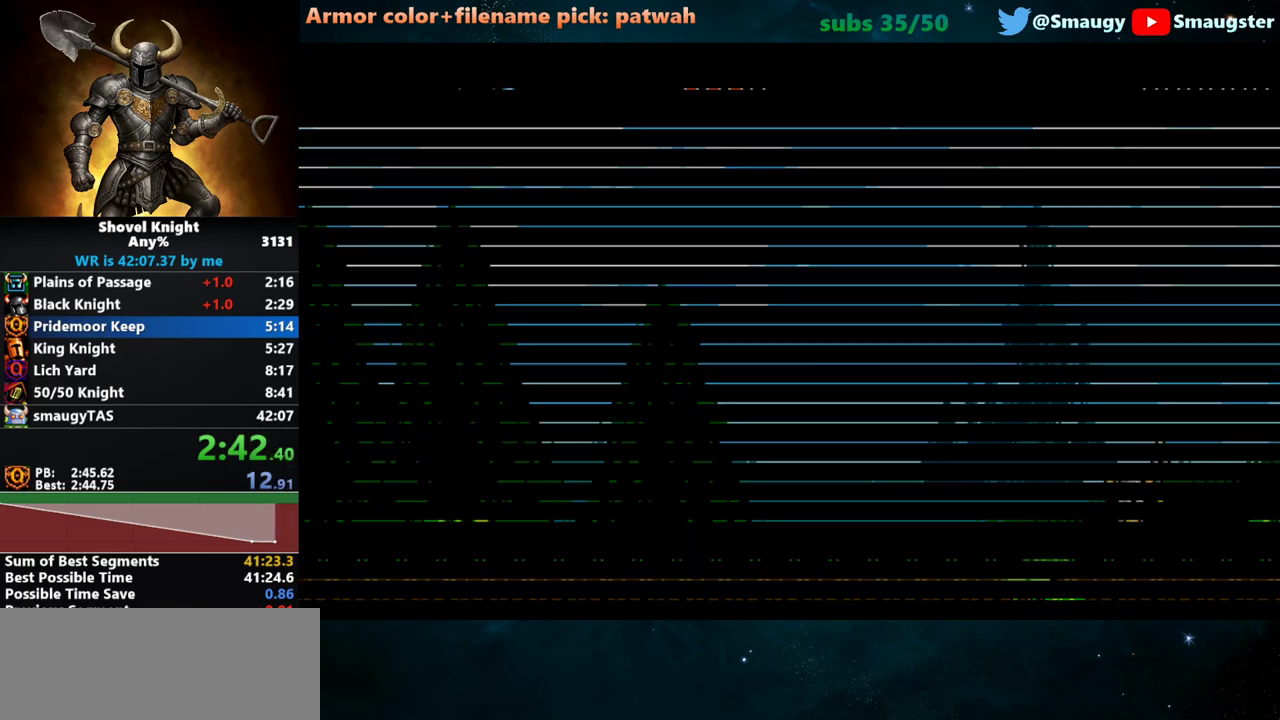
Gameplay with keyboard; each line is a JSON object with the keys held at the frame after it. "events" lists presses ("down") and releases ("up") of "1", "2", "3", "4", "5", "6", "7", "8", "9", "a", "caps_lock", "d", "e", "f", "g", "h", "i", "j", "k", "o", "q", "r", "s", "t", "tab", "u", "w" and "y" between this image and that frame as [ms after this image, input, new state], when the widget could be followed in between. No other keys are recorded. Mouse input is not recorded.
{"keys": ["a", "t"], "events": [[17, "a", "down"], [250, "t", "down"], [333, "t", "up"], [367, "t", "down"], [433, "t", "up"], [467, "t", "down"]]}
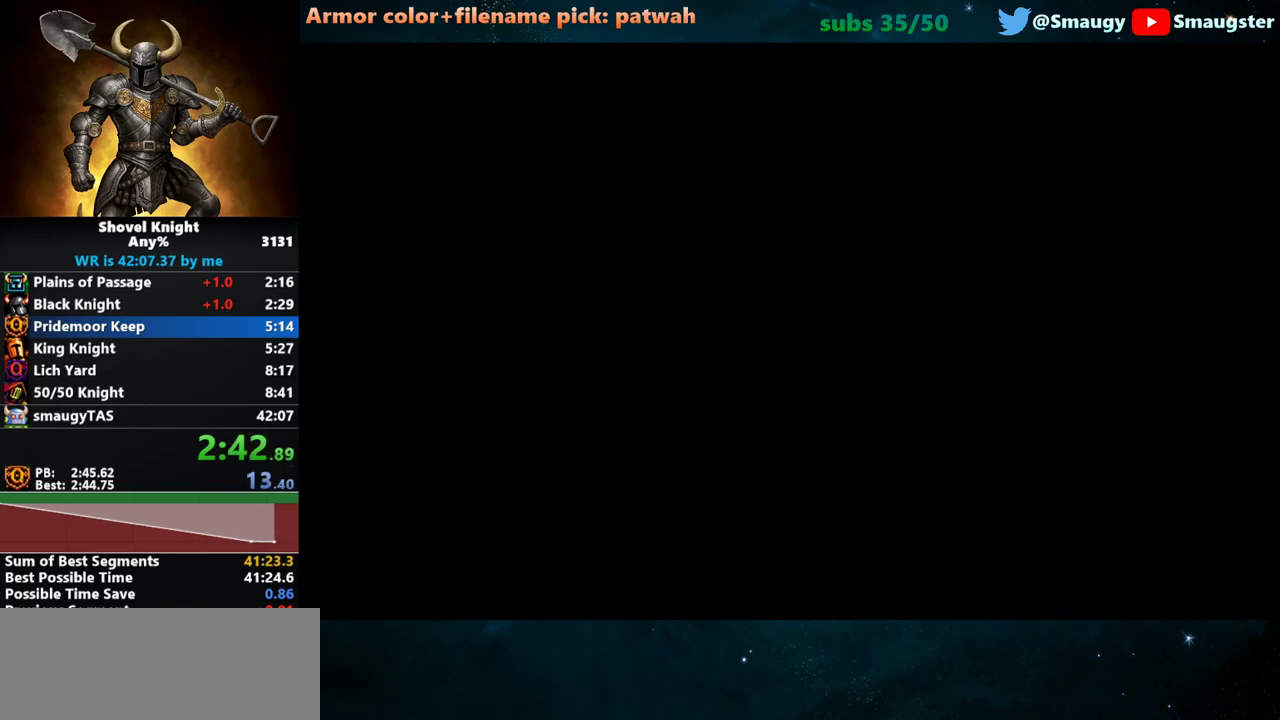
{"keys": ["a"], "events": [[33, "t", "up"], [67, "t", "down"], [133, "t", "up"], [167, "t", "down"], [250, "t", "up"], [317, "t", "down"], [350, "t", "up"], [417, "t", "down"], [450, "t", "up"]]}
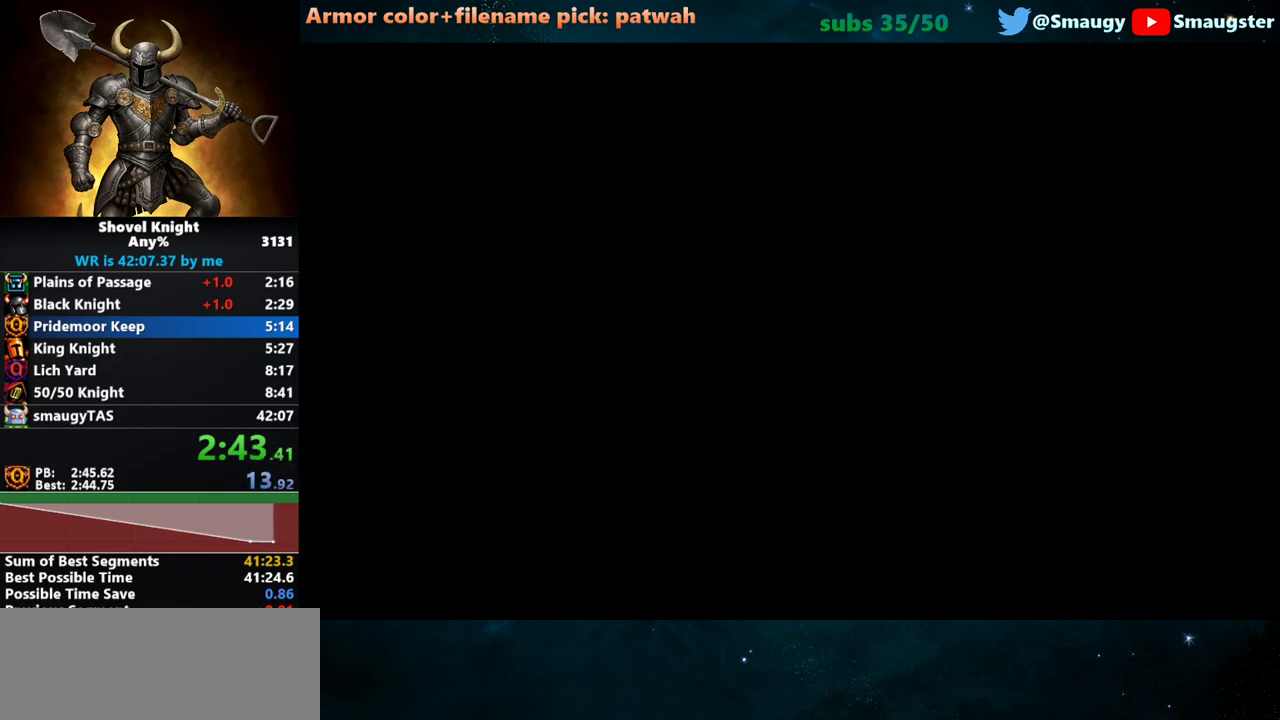
{"keys": ["a", "t"], "events": [[17, "t", "down"], [50, "t", "up"], [117, "t", "down"], [167, "t", "up"], [200, "t", "down"], [267, "t", "up"], [300, "t", "down"], [367, "t", "up"], [400, "t", "down"], [467, "t", "up"], [500, "t", "down"]]}
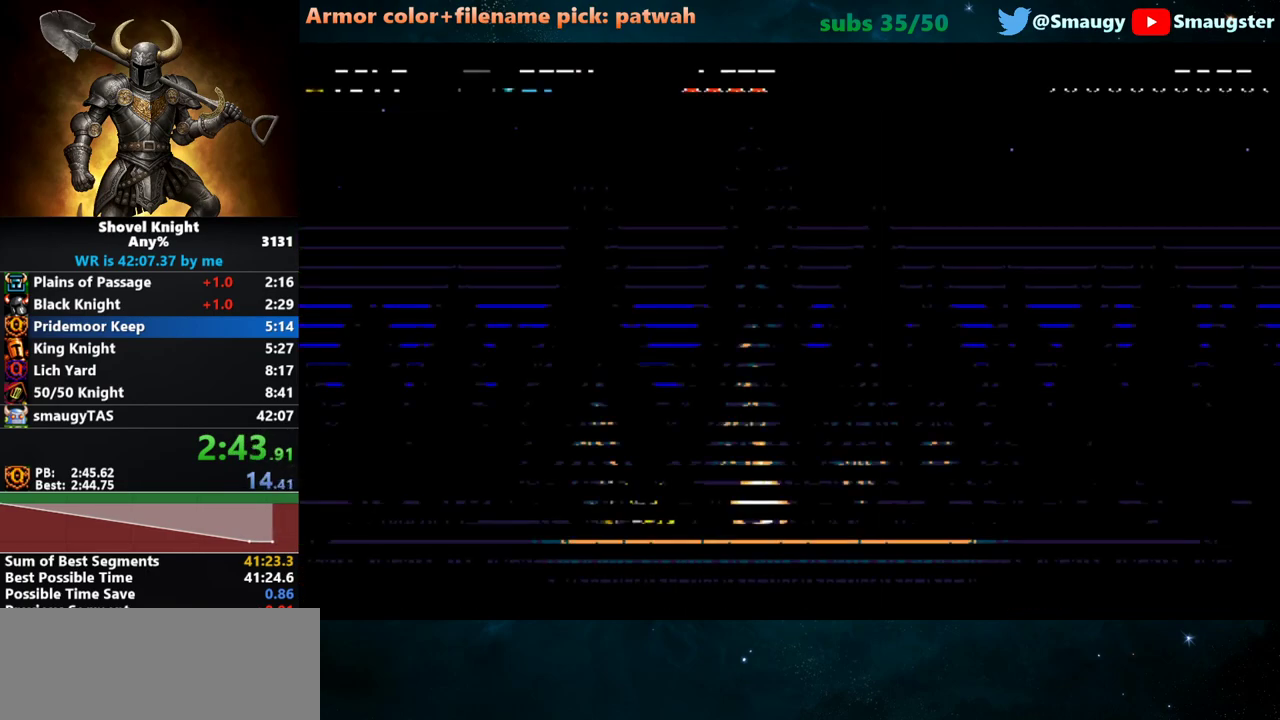
{"keys": ["a"], "events": [[83, "t", "up"], [117, "t", "down"], [150, "t", "up"], [217, "t", "down"], [250, "t", "up"], [317, "t", "down"], [350, "t", "up"], [417, "t", "down"], [450, "t", "up"]]}
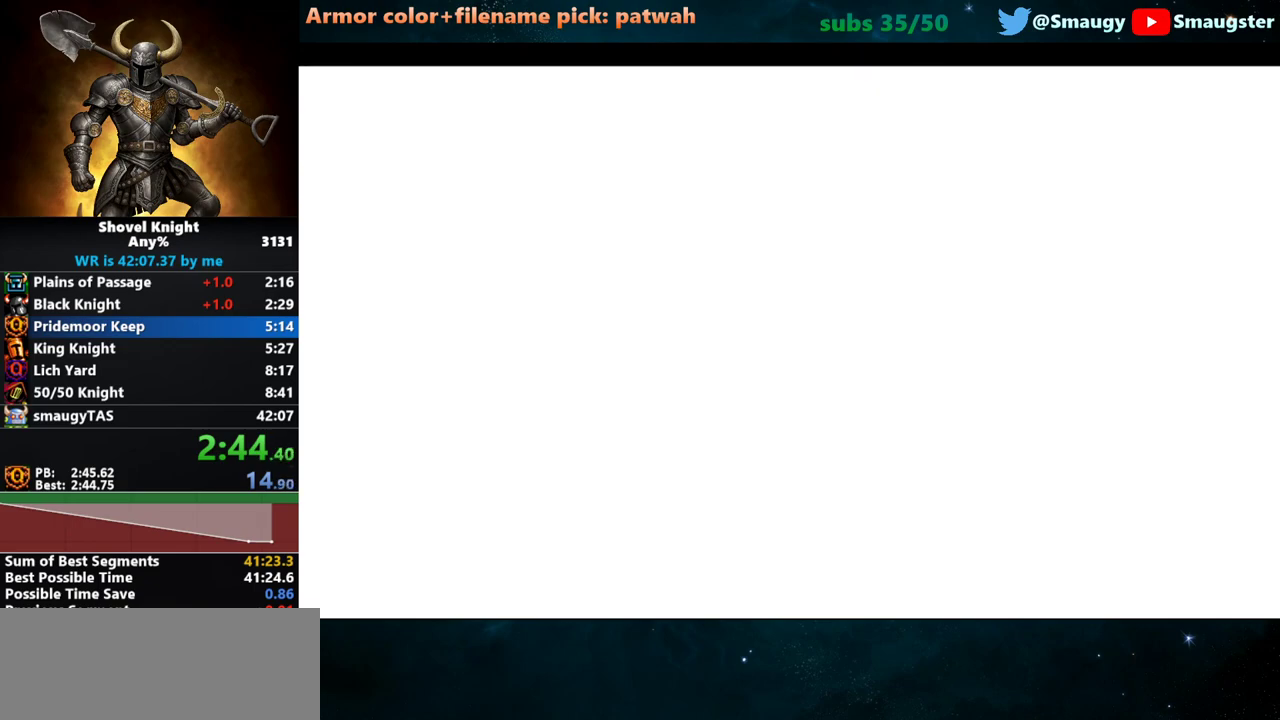
{"keys": ["a"], "events": [[33, "t", "down"], [67, "t", "up"], [133, "t", "down"], [167, "t", "up"], [433, "k", "down"], [467, "k", "up"]]}
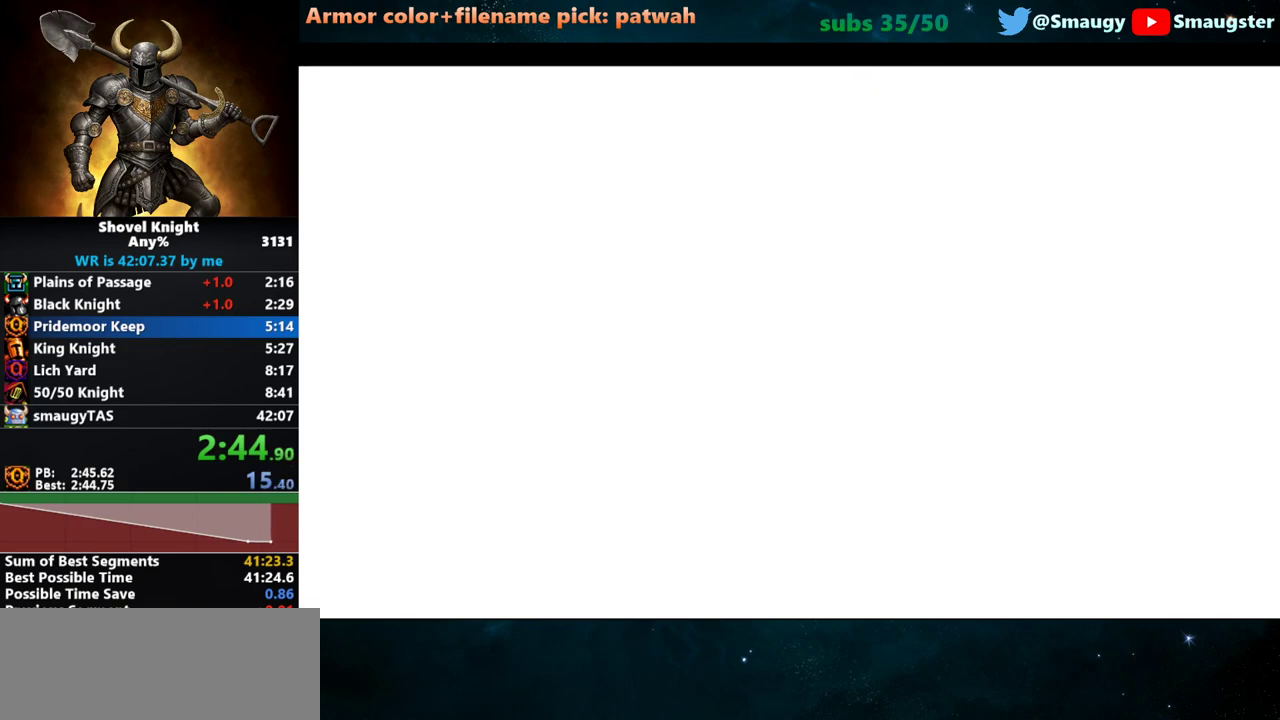
{"keys": ["a"], "events": [[50, "k", "down"], [183, "k", "up"], [217, "k", "down"], [283, "k", "up"], [317, "k", "down"], [383, "k", "up"], [417, "k", "down"], [500, "k", "up"]]}
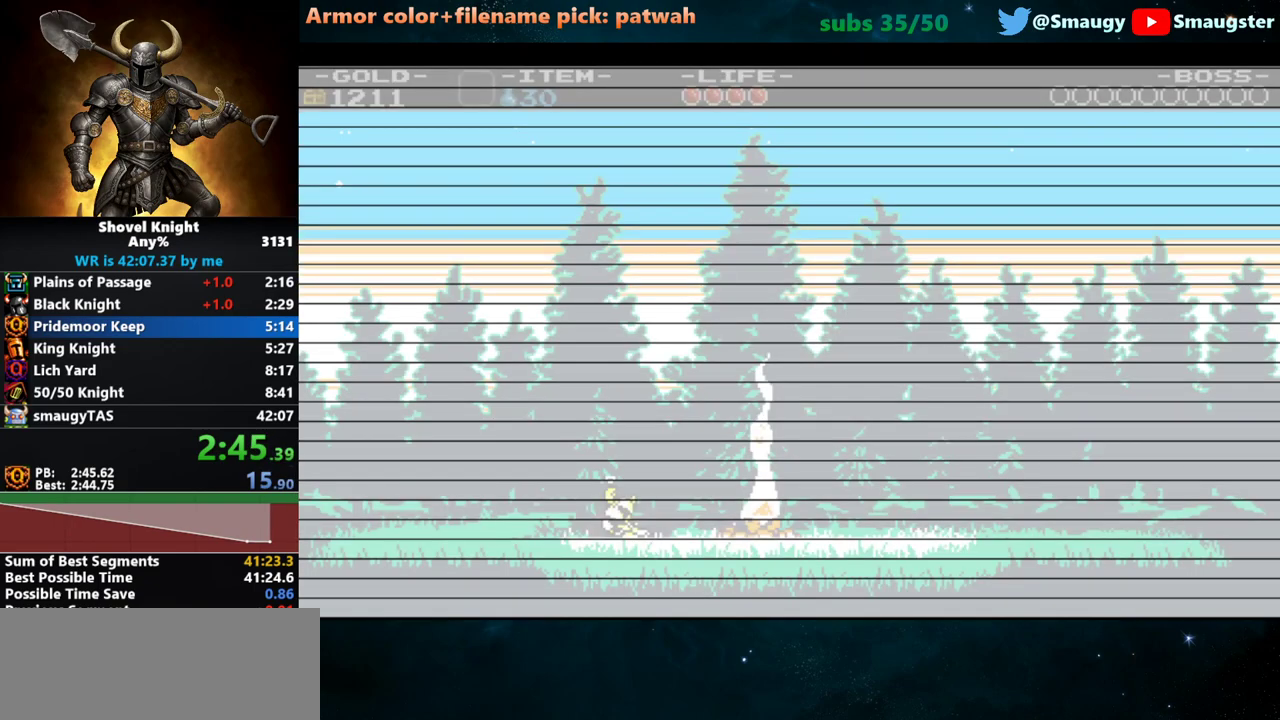
{"keys": ["a", "k"], "events": [[33, "k", "down"], [100, "k", "up"], [133, "k", "down"], [200, "k", "up"], [233, "k", "down"], [300, "k", "up"], [333, "k", "down"], [383, "k", "up"], [450, "k", "down"]]}
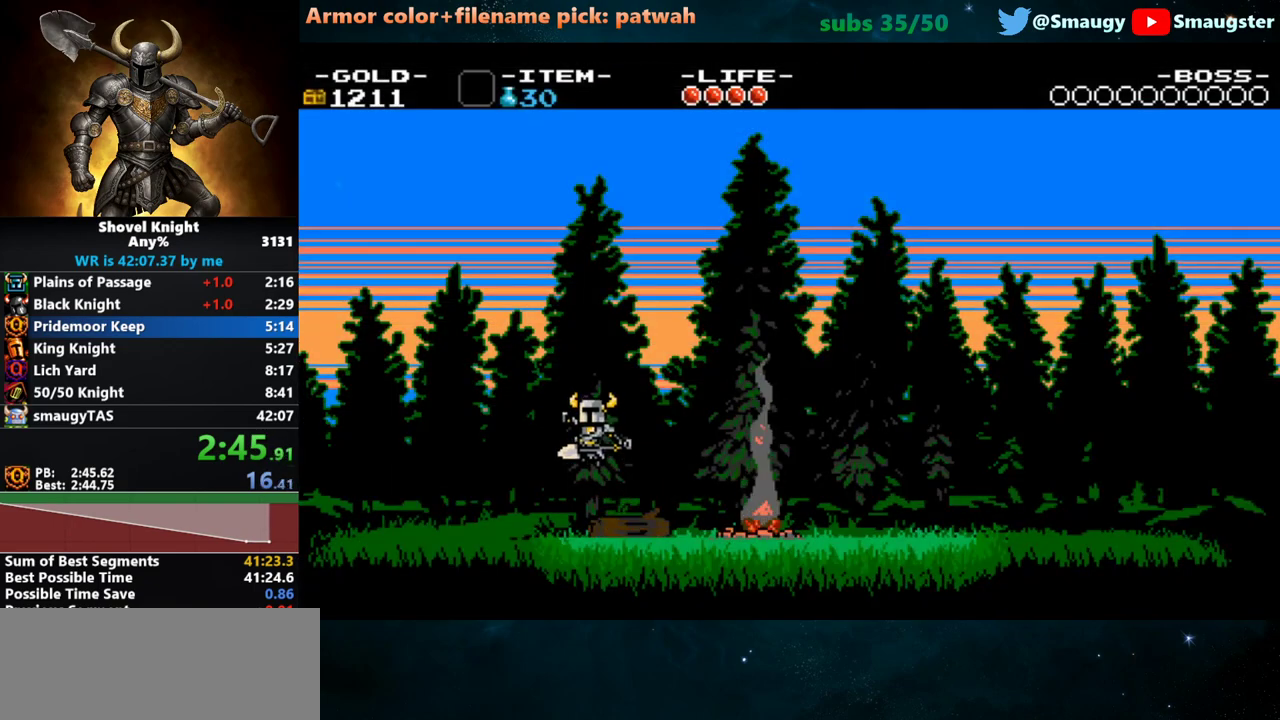
{"keys": ["a"], "events": [[17, "k", "up"], [317, "k", "down"], [383, "k", "up"]]}
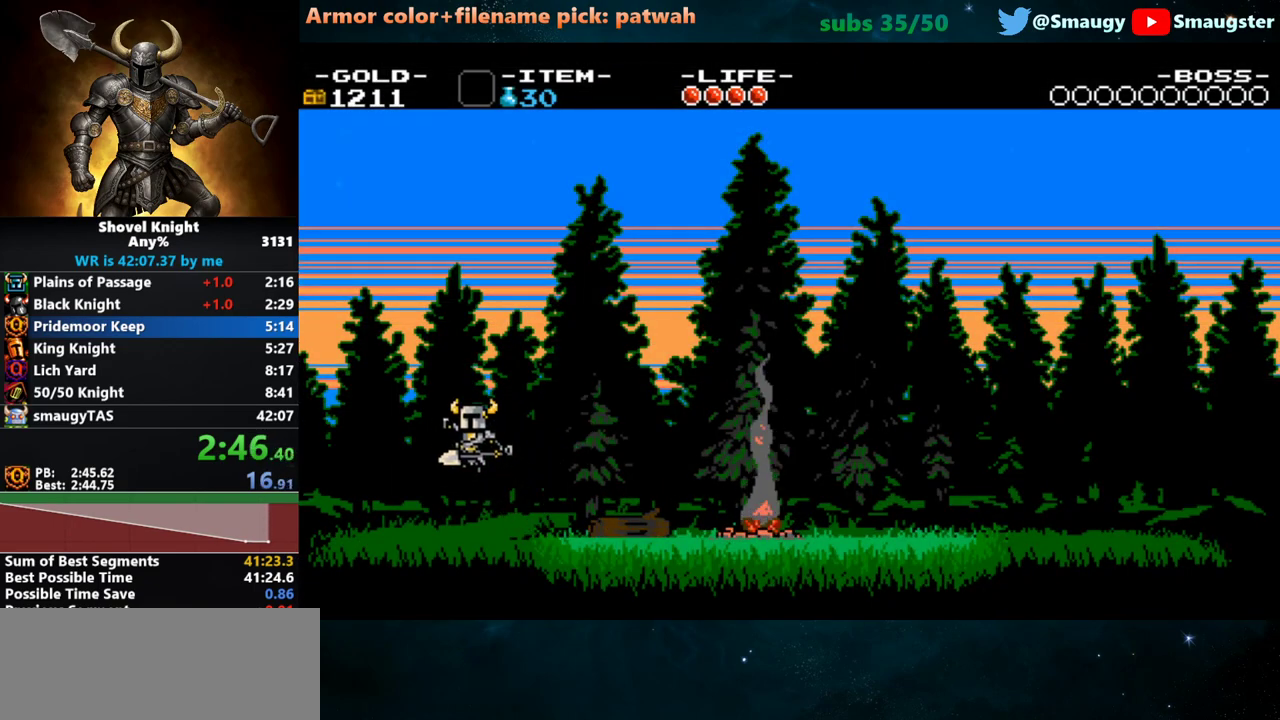
{"keys": ["a"], "events": [[367, "k", "down"], [433, "k", "up"]]}
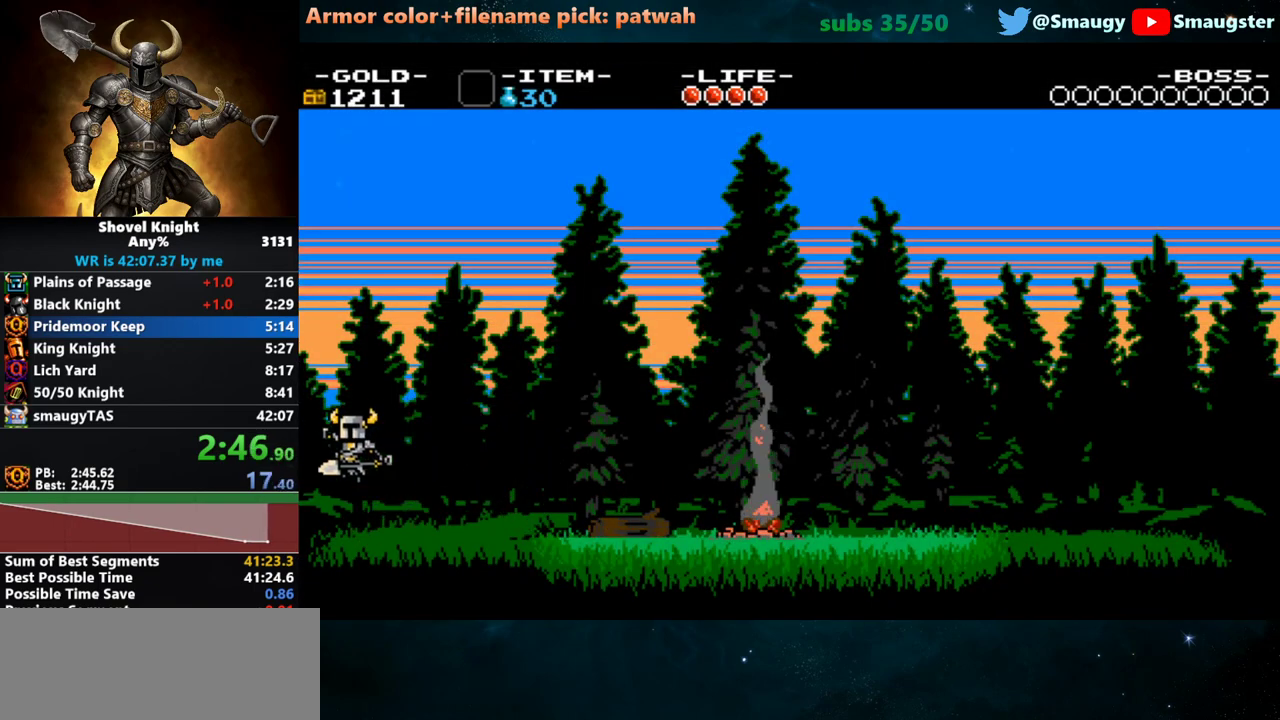
{"keys": ["a"], "events": []}
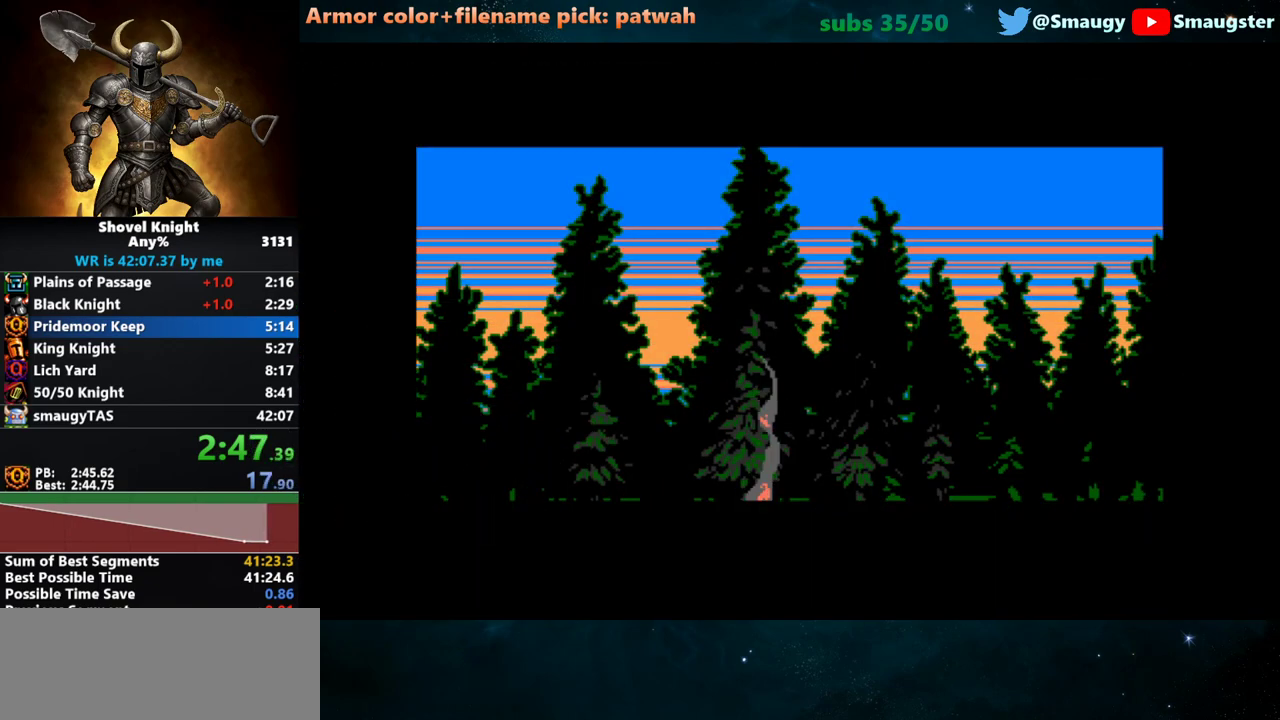
{"keys": [], "events": [[450, "a", "up"]]}
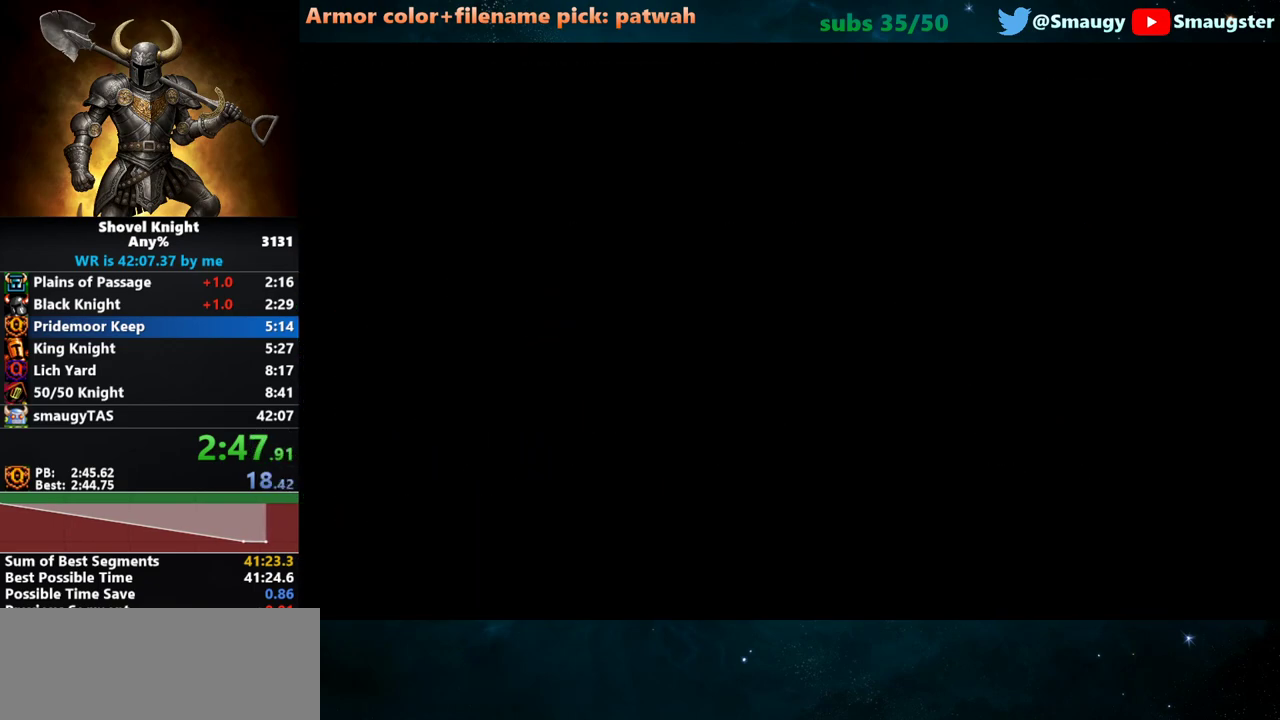
{"keys": [], "events": []}
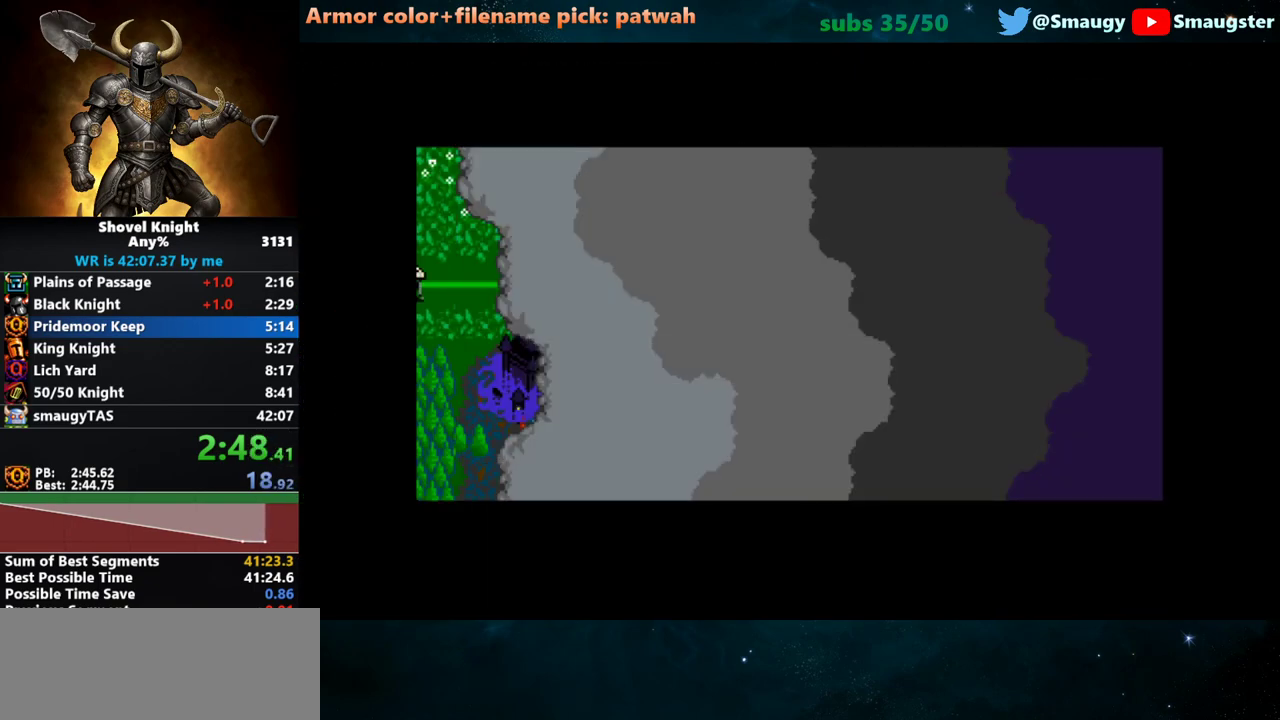
{"keys": [], "events": []}
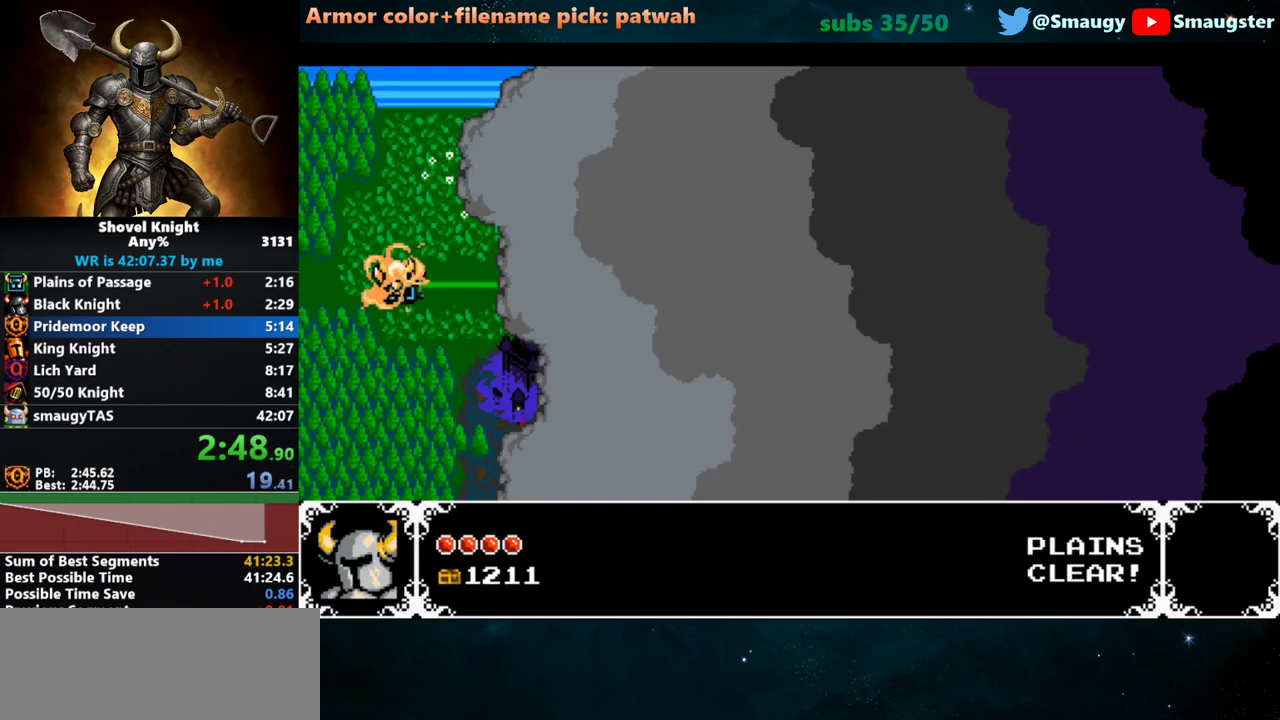
{"keys": [], "events": []}
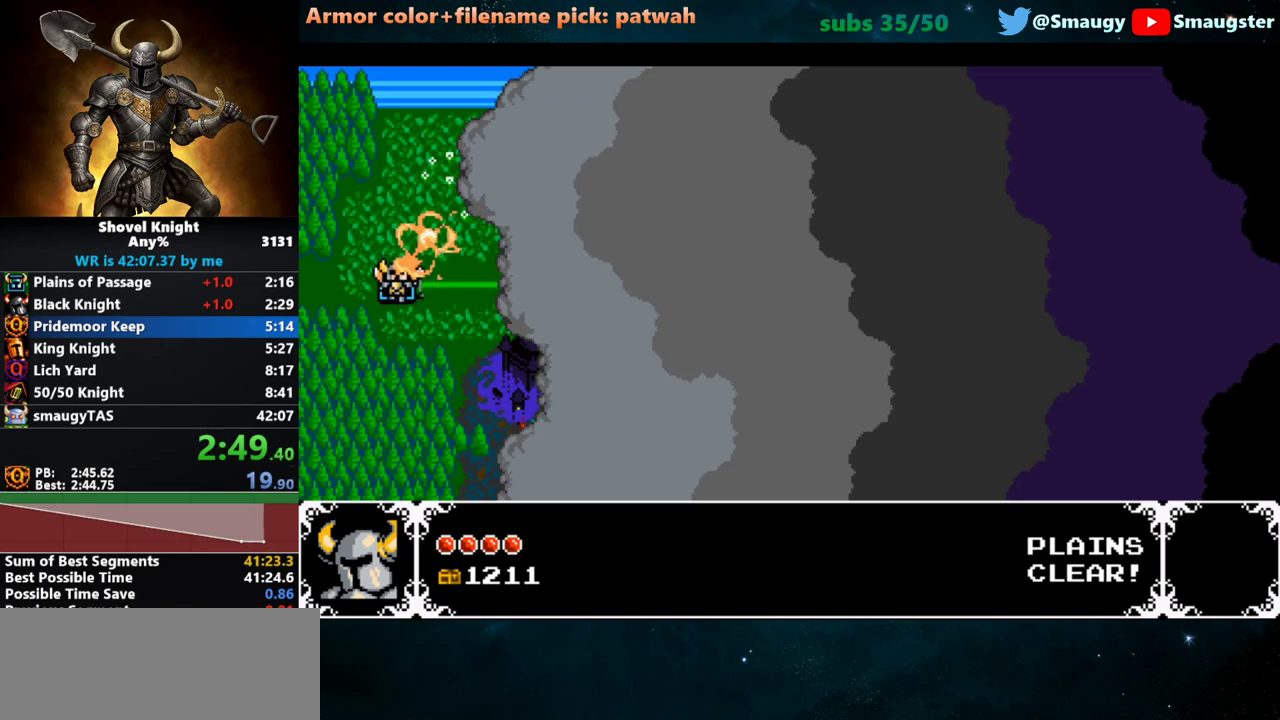
{"keys": [], "events": []}
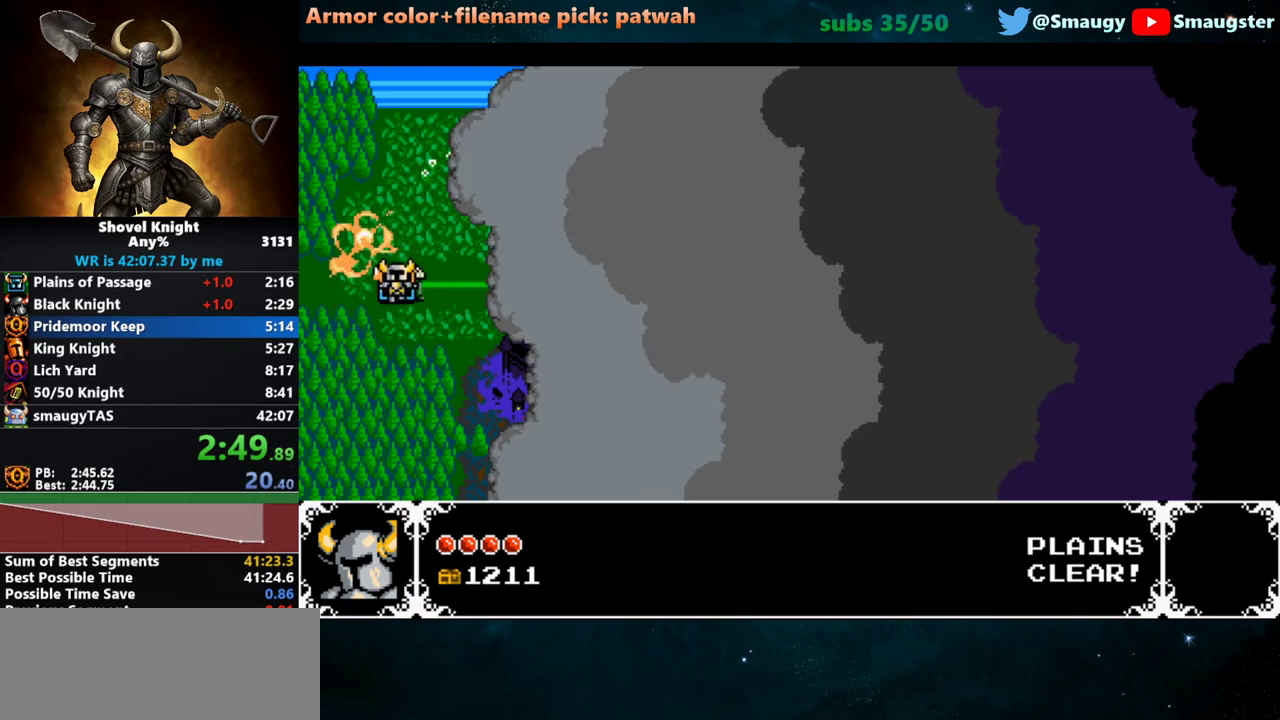
{"keys": [], "events": []}
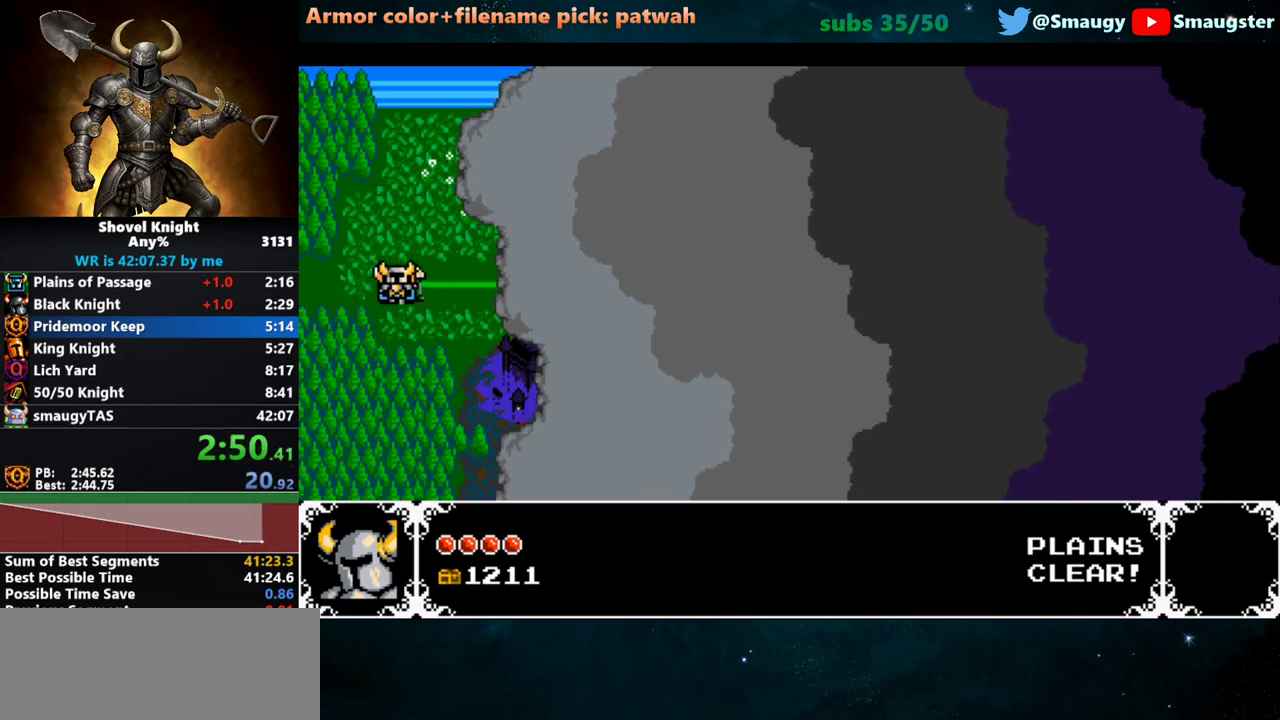
{"keys": [], "events": []}
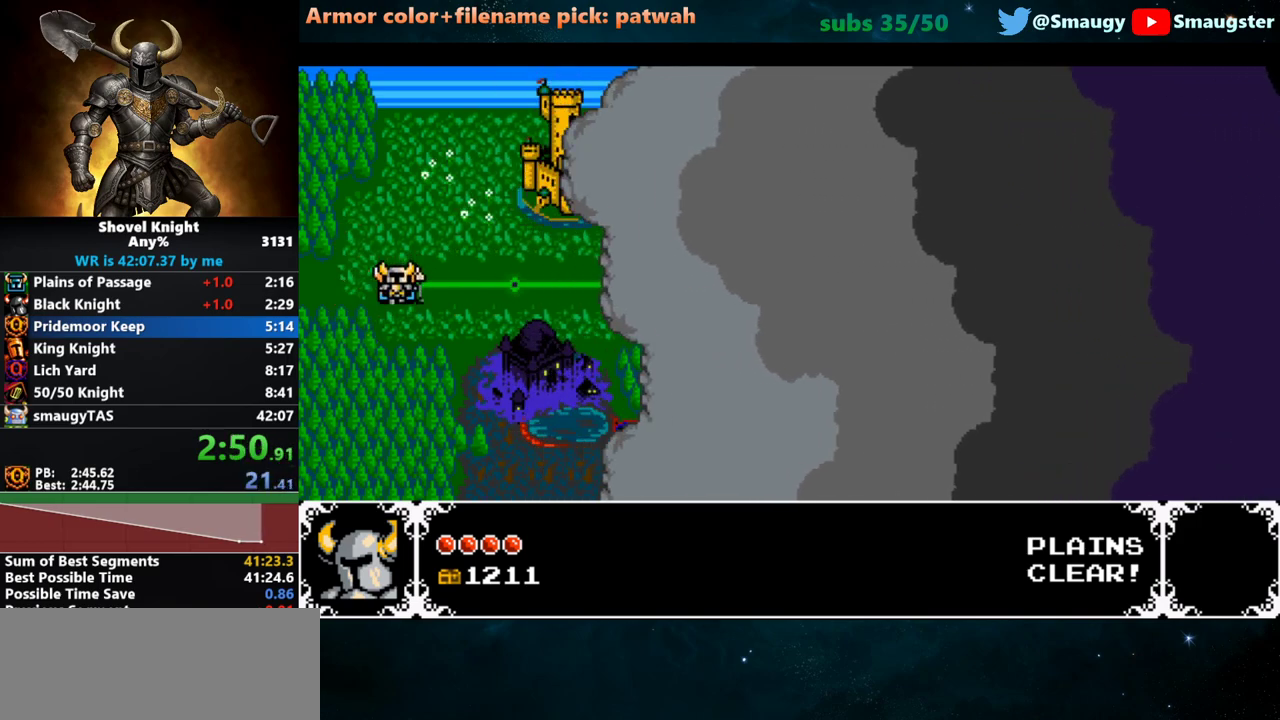
{"keys": [], "events": []}
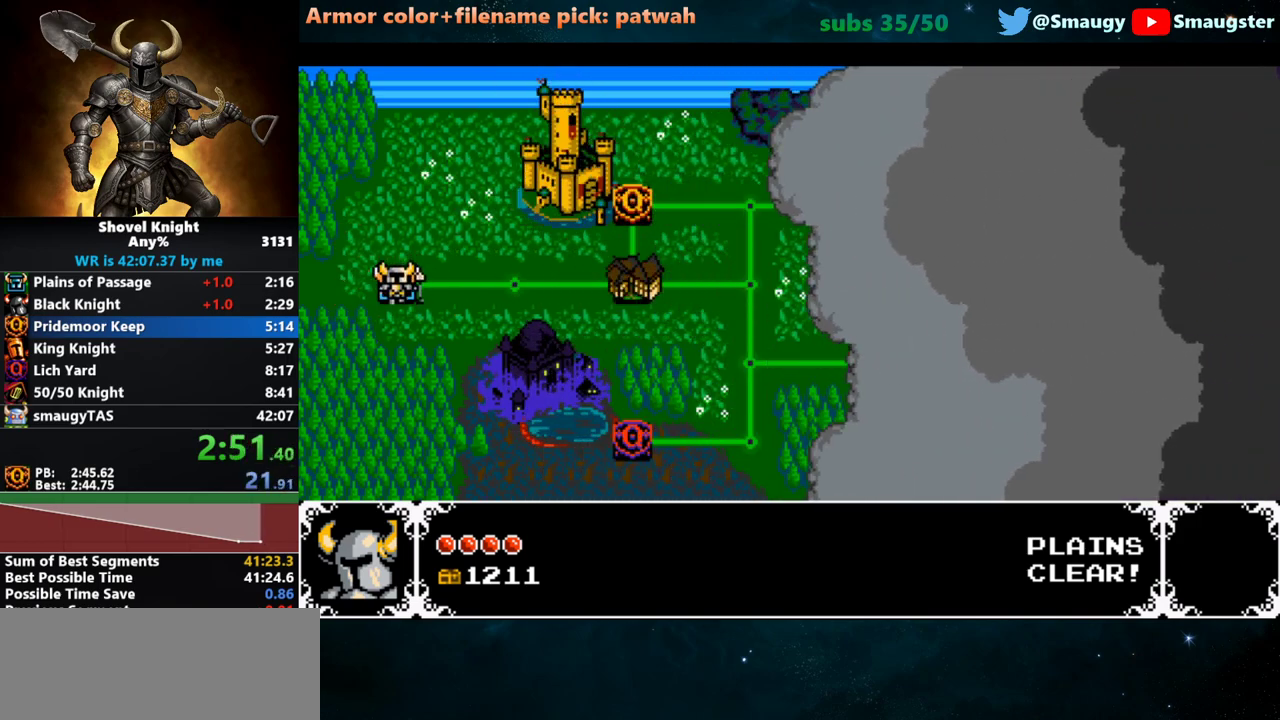
{"keys": [], "events": []}
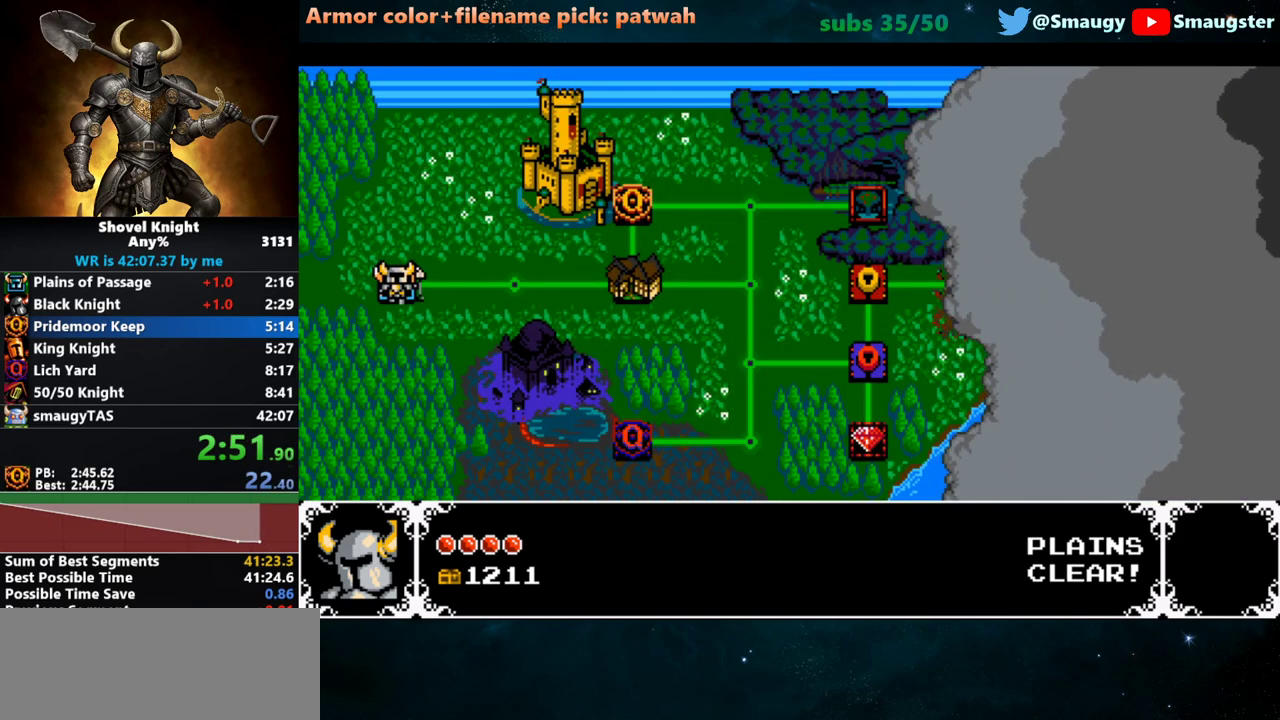
{"keys": [], "events": [[267, "d", "down"], [383, "d", "up"], [417, "d", "down"], [483, "d", "up"]]}
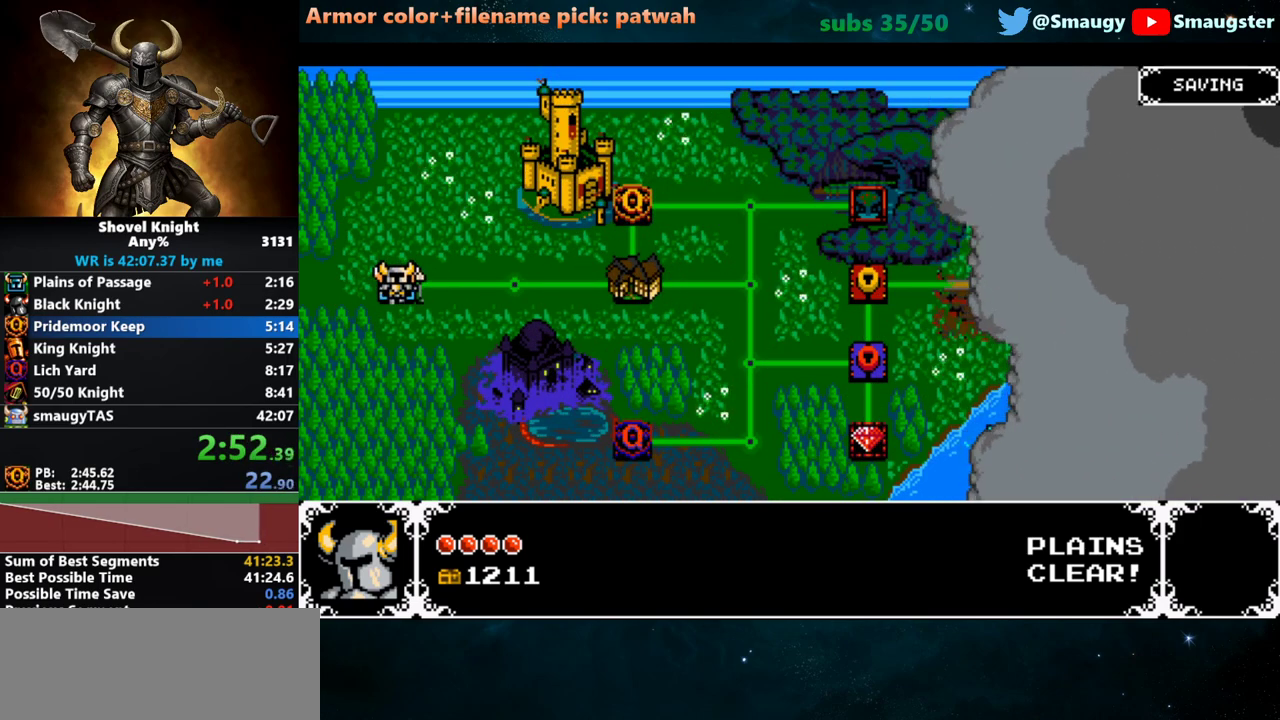
{"keys": [], "events": [[17, "d", "down"], [83, "d", "up"], [117, "d", "down"], [167, "d", "up"], [217, "d", "down"], [267, "d", "up"], [333, "d", "down"], [400, "d", "up"], [433, "d", "down"], [500, "d", "up"]]}
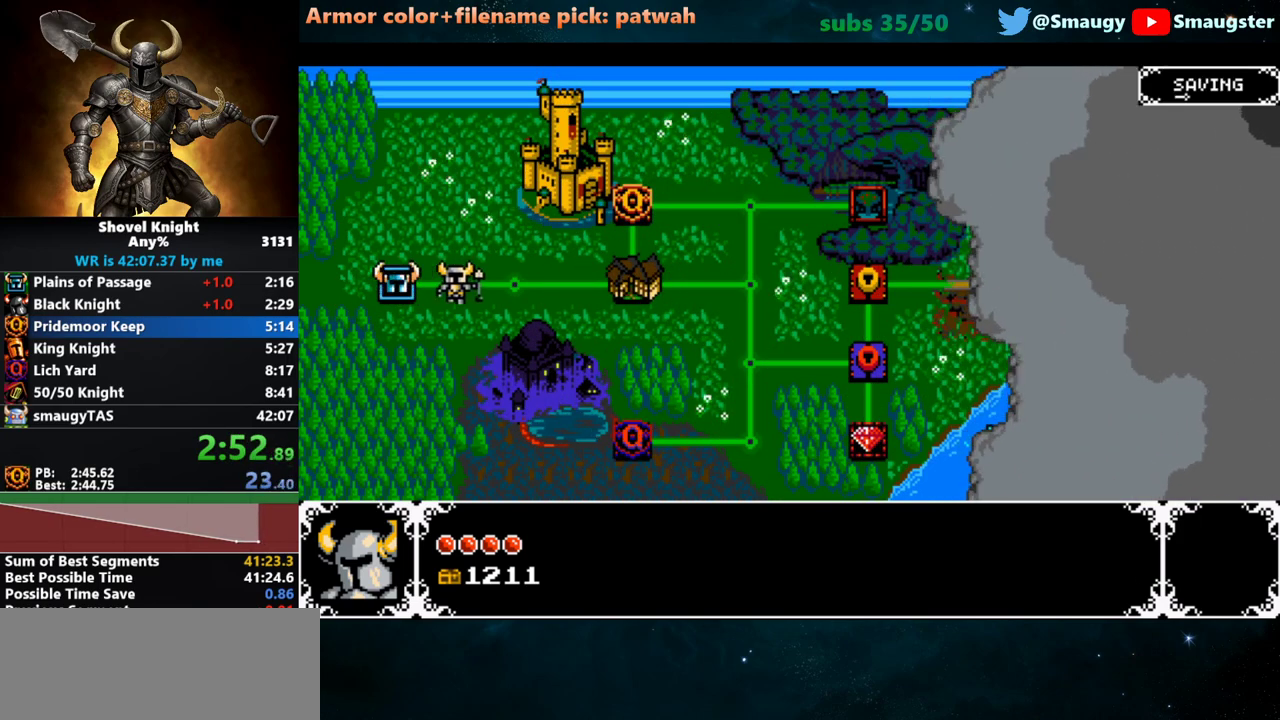
{"keys": [], "events": [[33, "d", "down"], [100, "d", "up"], [133, "d", "down"], [217, "d", "up"], [250, "d", "down"], [317, "d", "up"], [350, "k", "down"], [383, "k", "up"], [417, "k", "down"], [483, "k", "up"]]}
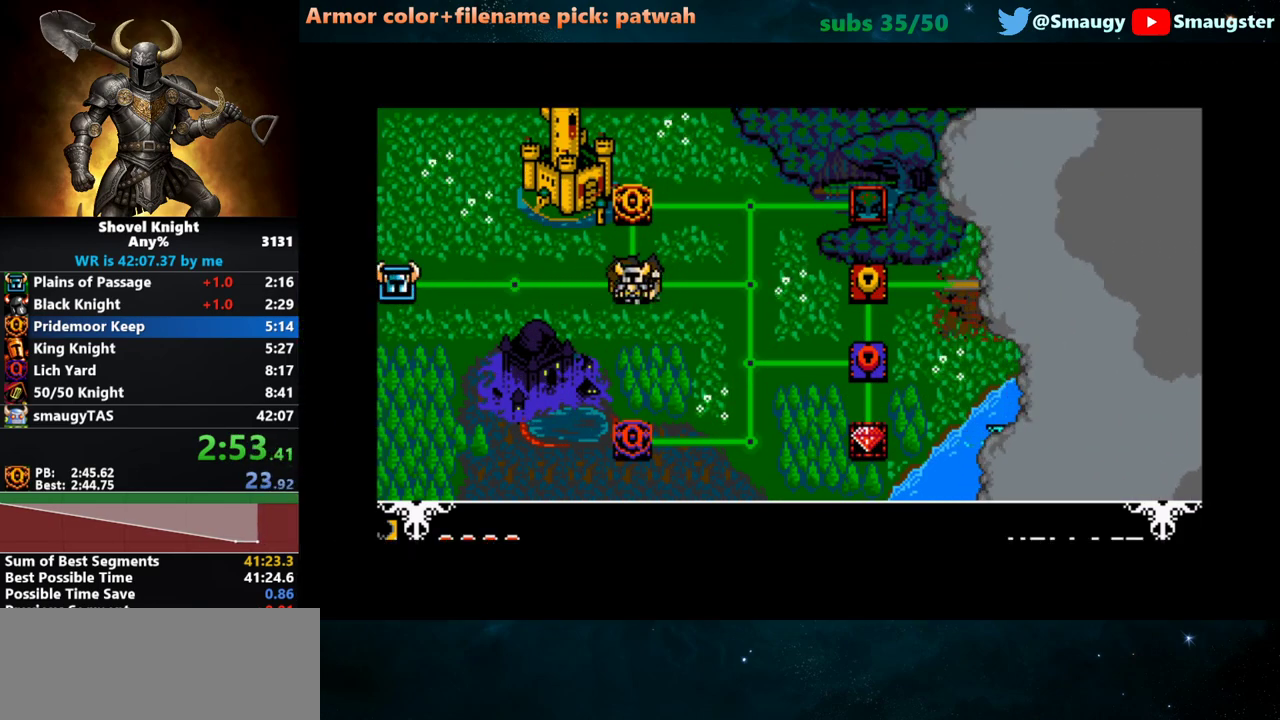
{"keys": ["a"], "events": [[300, "a", "down"]]}
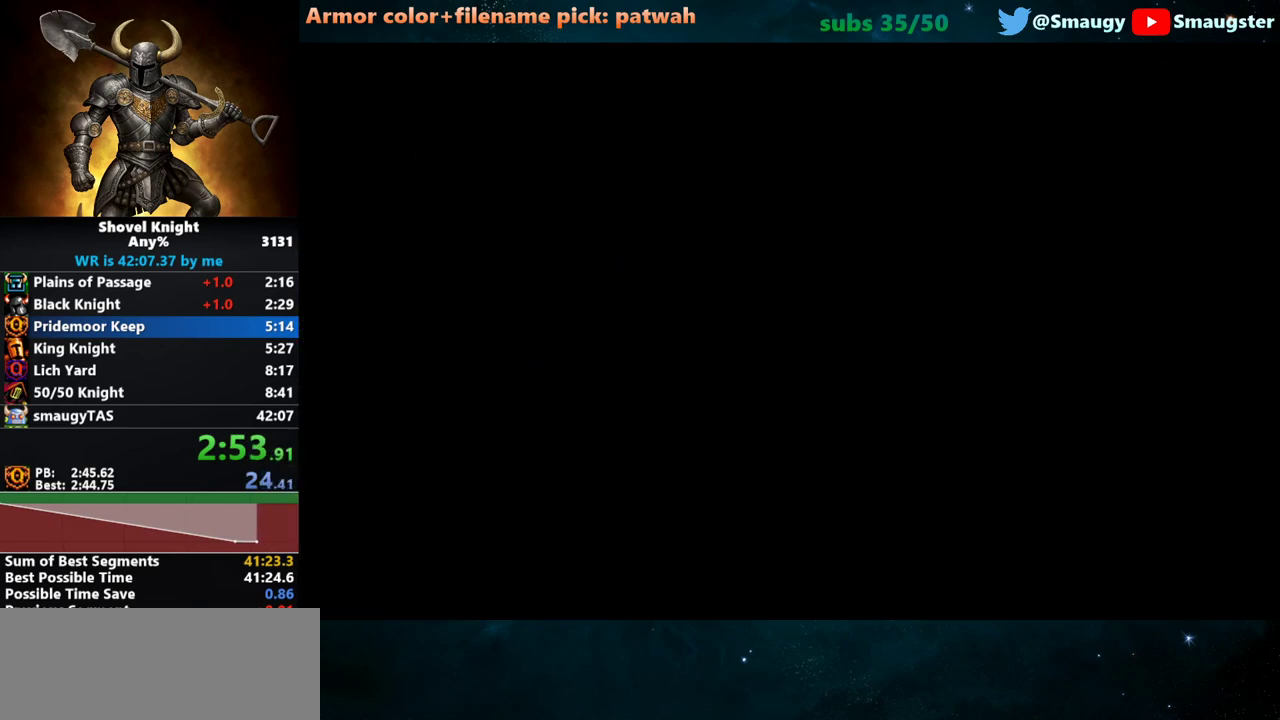
{"keys": ["a"], "events": []}
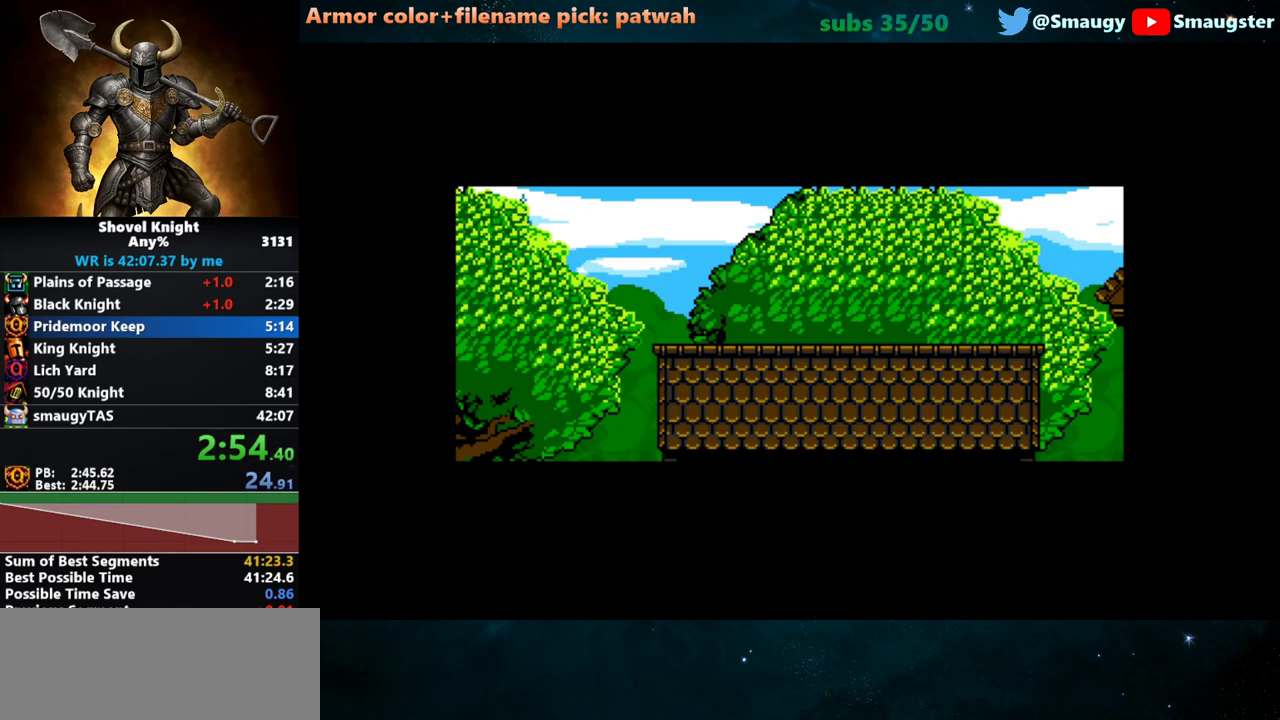
{"keys": ["a"], "events": []}
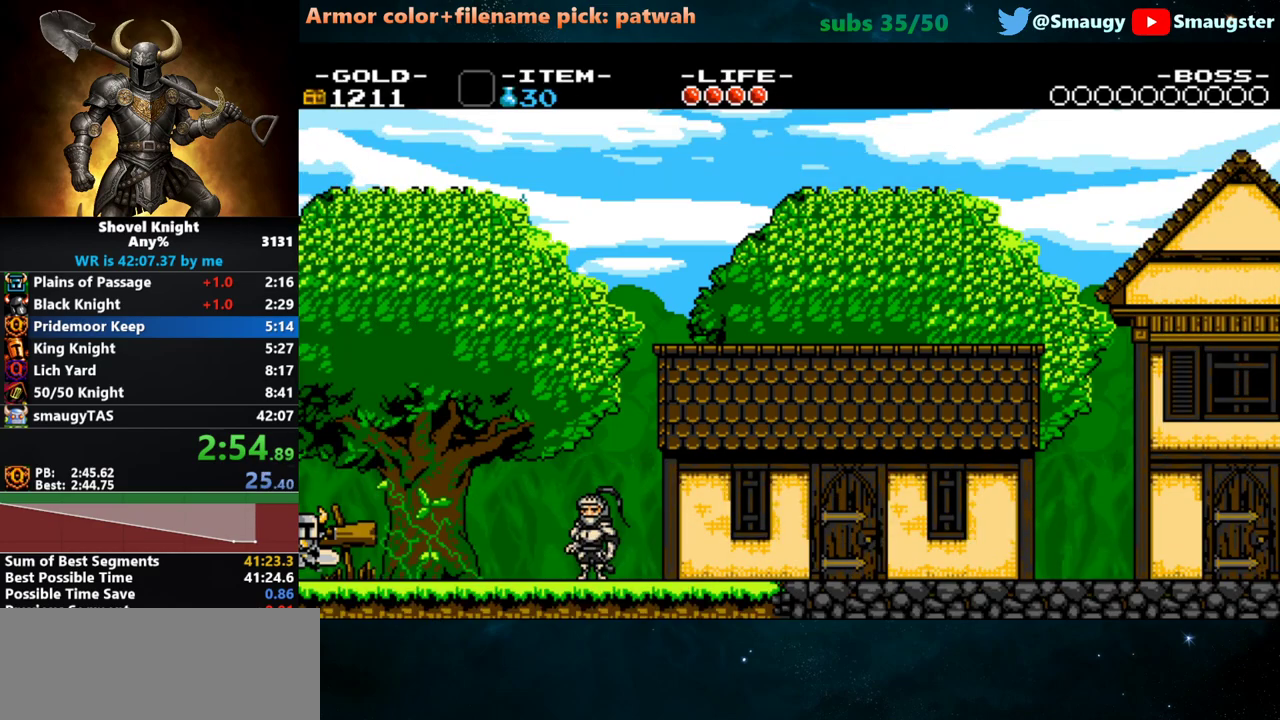
{"keys": ["a"], "events": []}